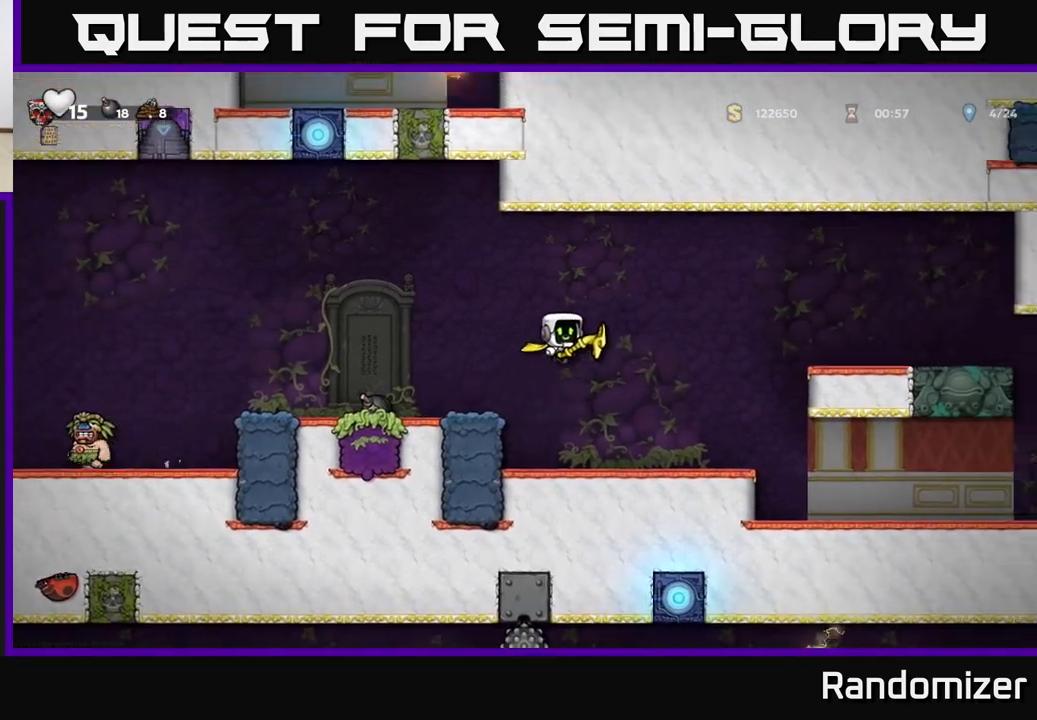
Gameplay with a controller (Xbox layout); each line is a JSON object with the inputs held at the frame after it. "events" lists button and stick changes between this image and that frame as [ms after this image, input, new state], when the widget could be followed in between. Not read: right_stick.
{"buttons": [], "left_stick": "left", "events": [[300, "A", "up"], [400, "left_stick", "left"]]}
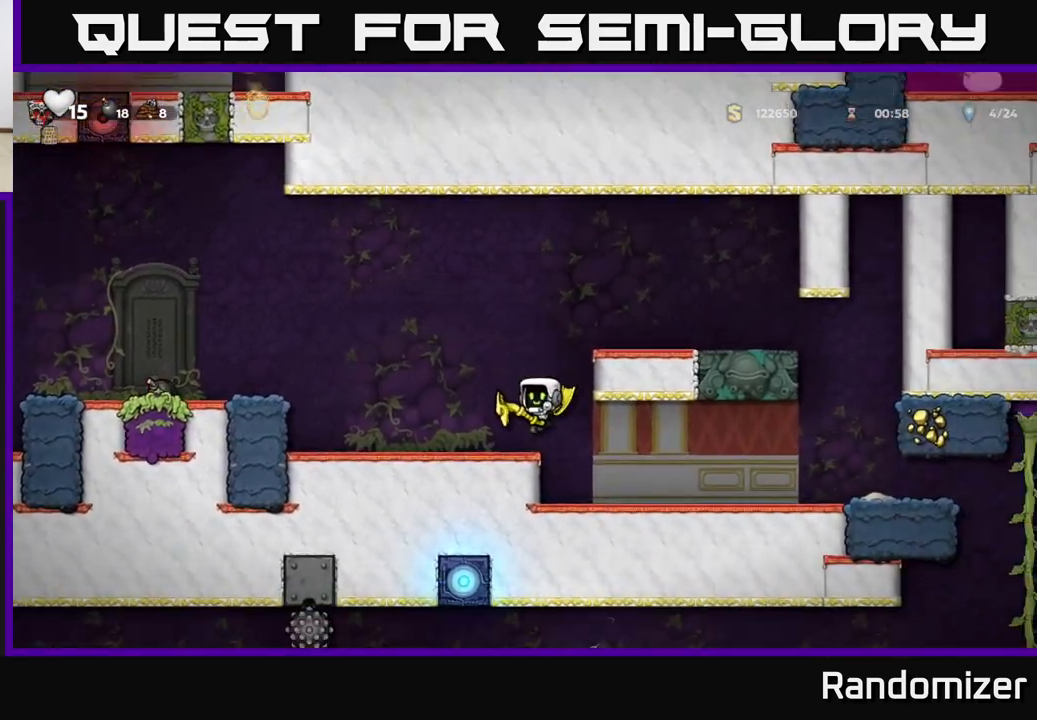
{"buttons": [], "left_stick": "center", "events": [[83, "left_stick", "center"]]}
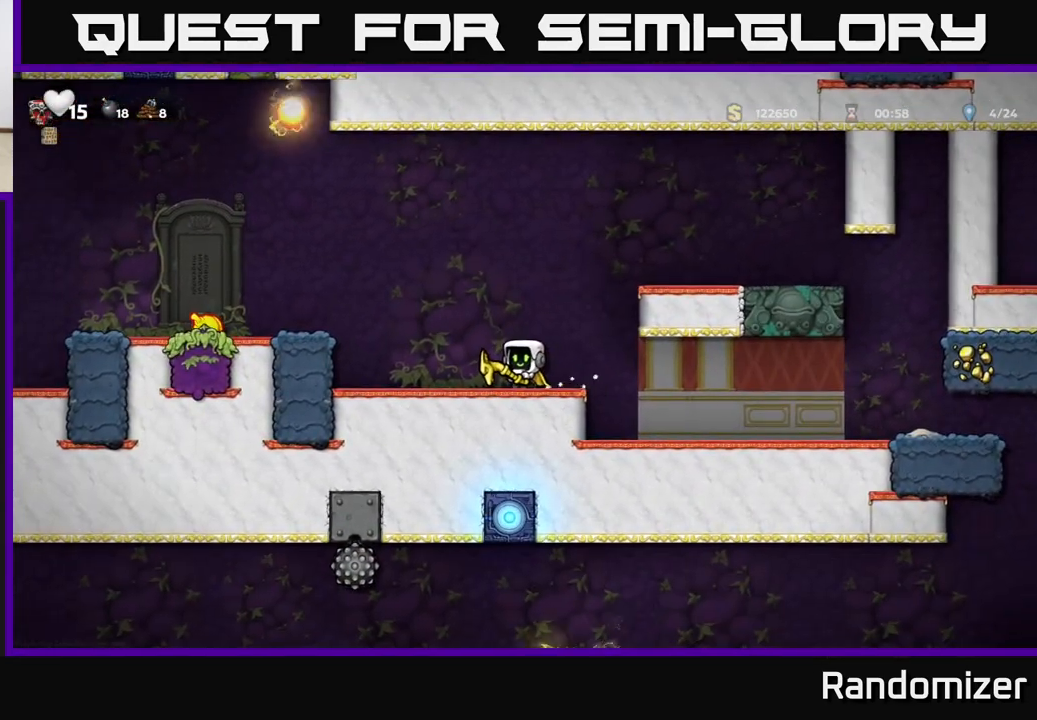
{"buttons": [], "left_stick": "center", "events": []}
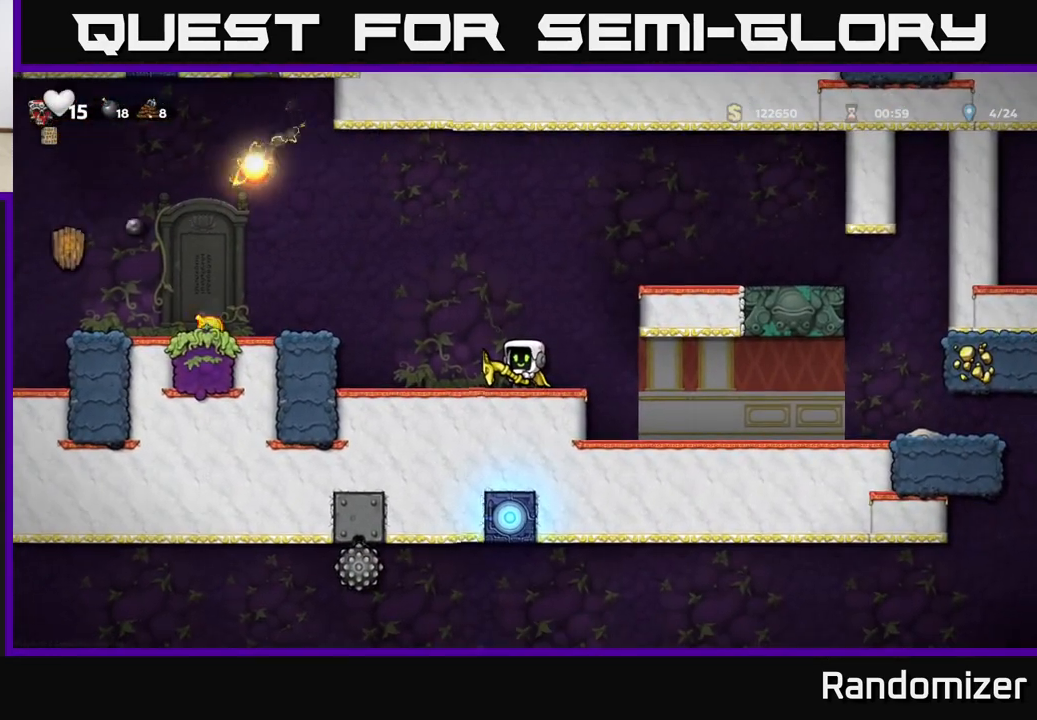
{"buttons": ["A"], "left_stick": "right", "events": [[483, "left_stick", "right"], [500, "A", "down"]]}
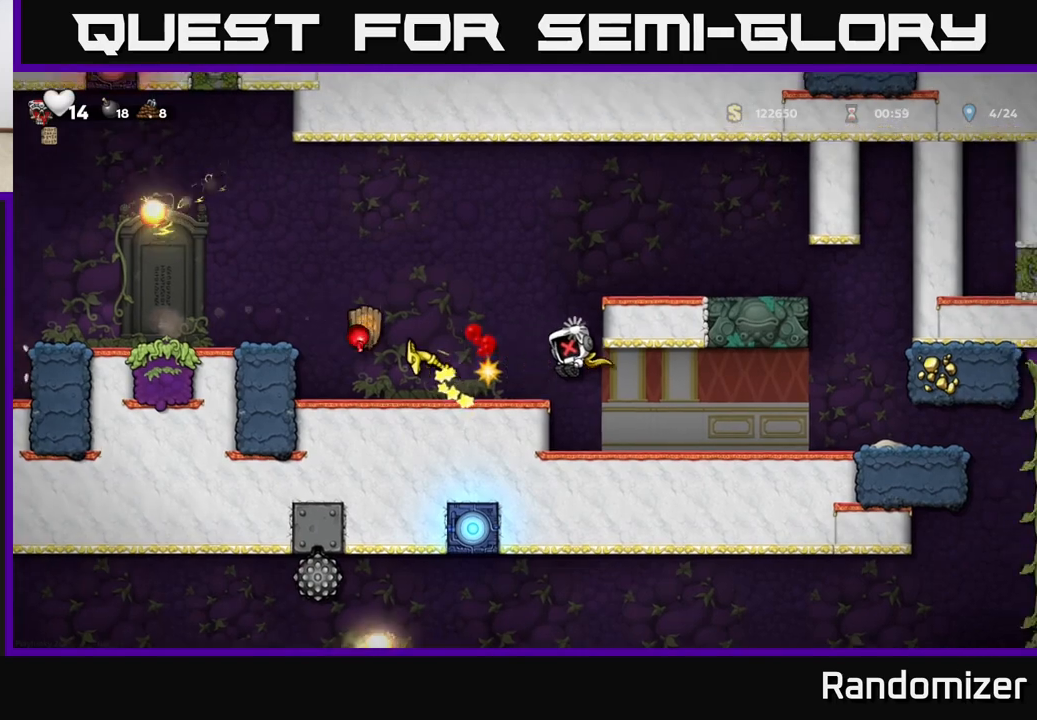
{"buttons": [], "left_stick": "right", "events": [[250, "A", "up"], [317, "A", "down"], [500, "A", "up"]]}
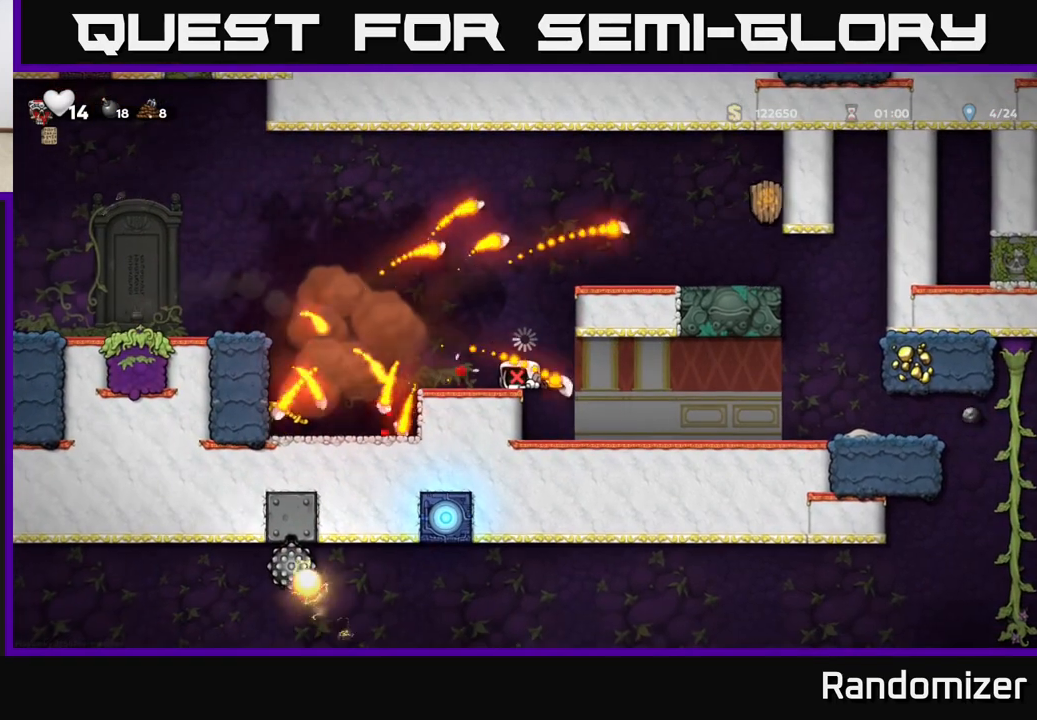
{"buttons": [], "left_stick": "center", "events": [[300, "left_stick", "center"]]}
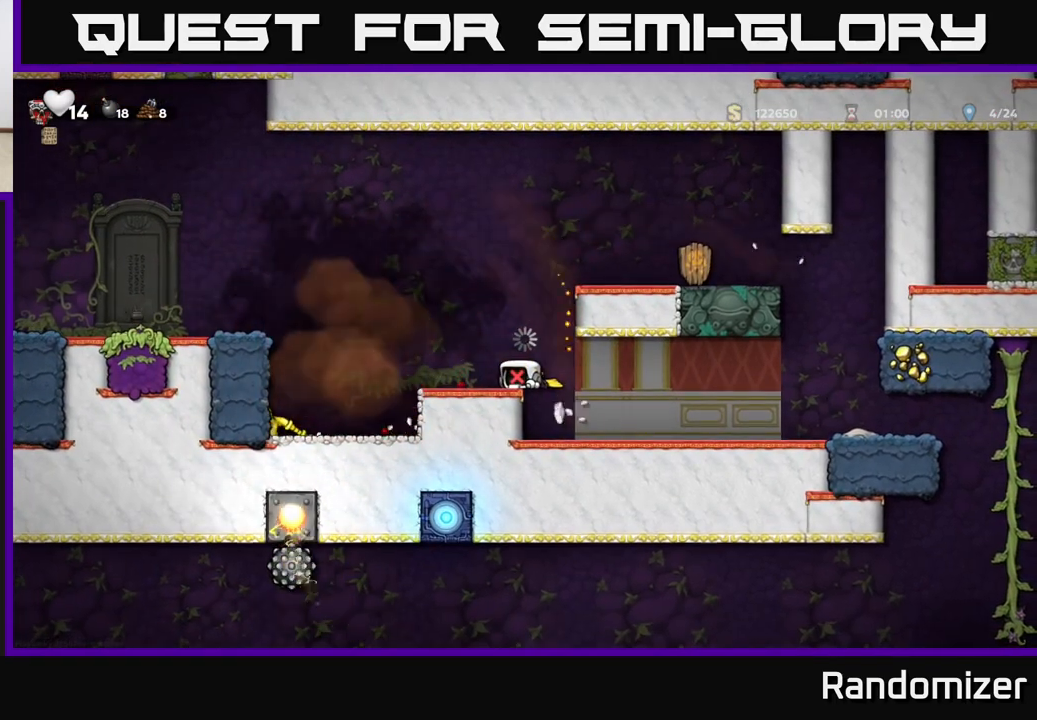
{"buttons": [], "left_stick": "center", "events": []}
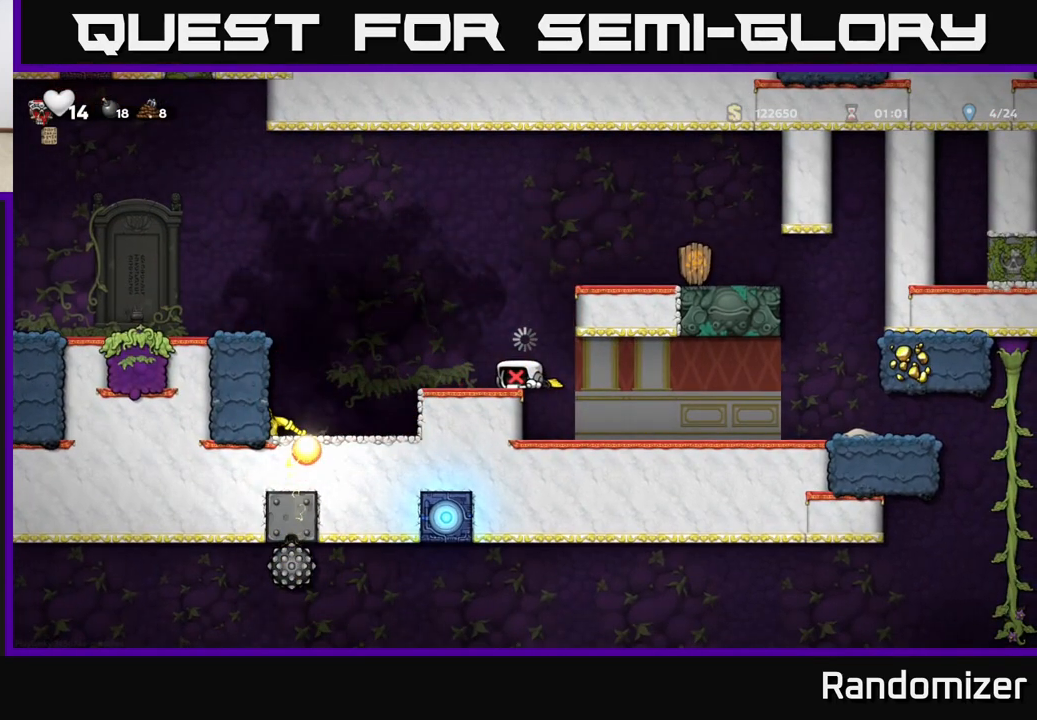
{"buttons": [], "left_stick": "center", "events": [[83, "left_stick", "left"], [283, "left_stick", "center"]]}
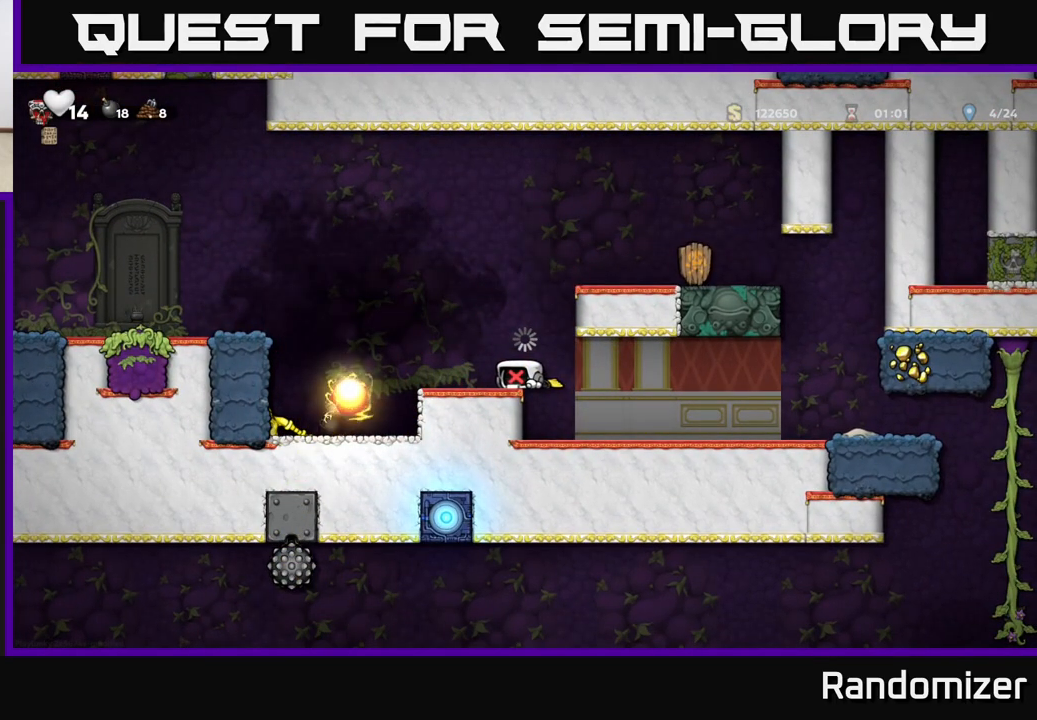
{"buttons": [], "left_stick": "center", "events": []}
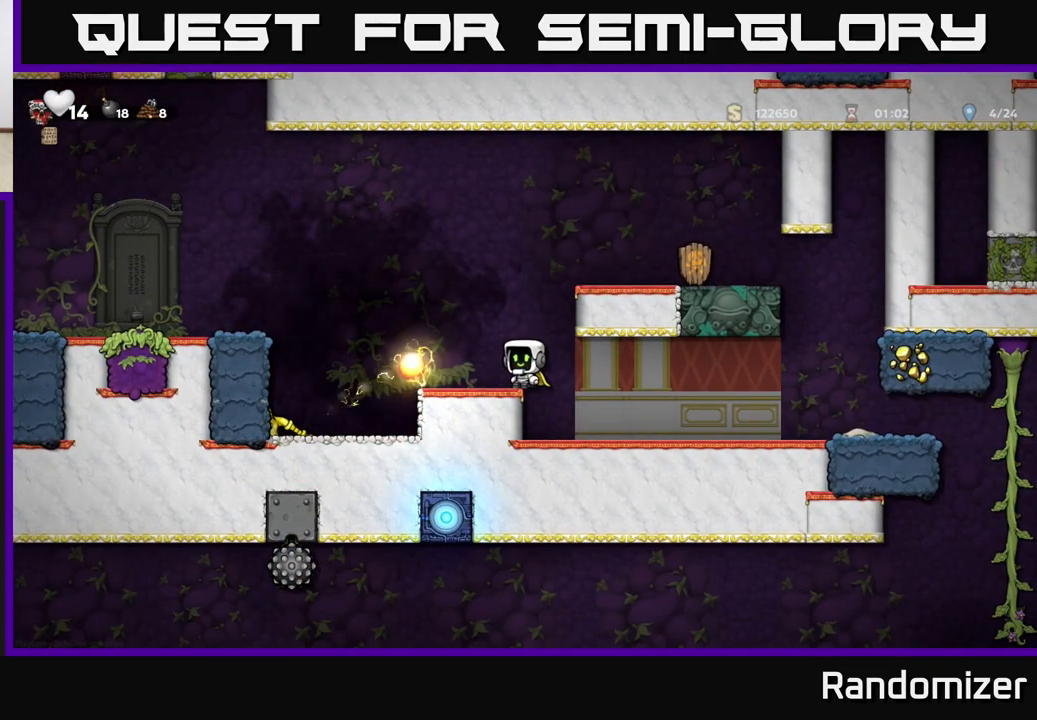
{"buttons": [], "left_stick": "left", "events": [[200, "A", "down"], [250, "left_stick", "left"], [483, "A", "up"]]}